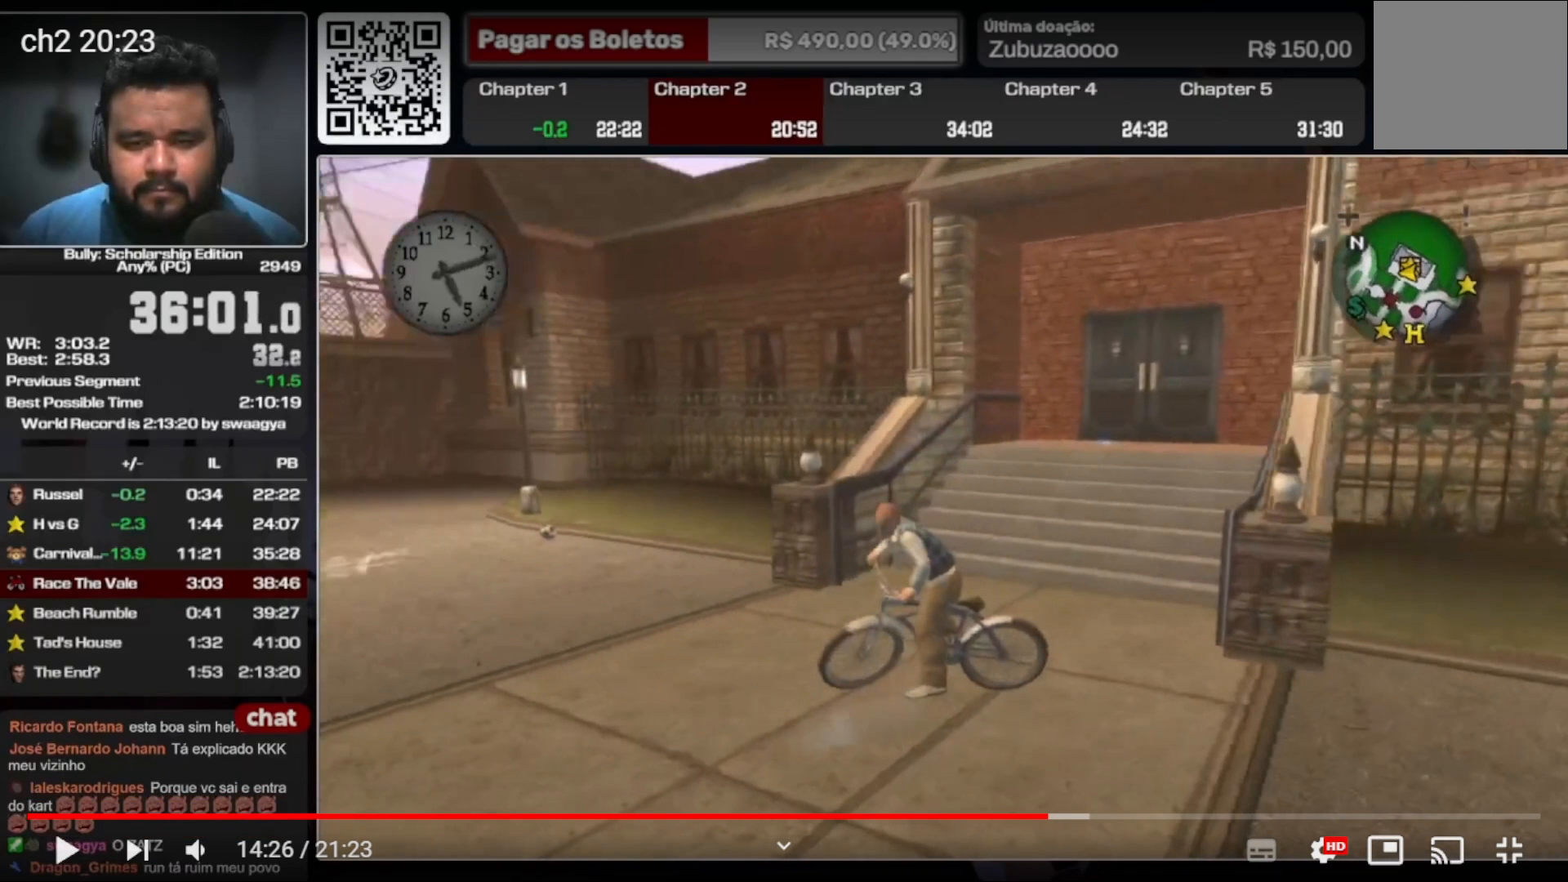
Gameplay with a controller (Xbox layout); each line is a JSON object with the inputs held at the frame after it. "events" lists button and stick changes between this image and that frame as [ms after this image, input, new state], when the widget could be followed in between. Not read: A L3 R2 R3.
{"buttons": [], "left_stick": "left", "right_stick": "center", "events": []}
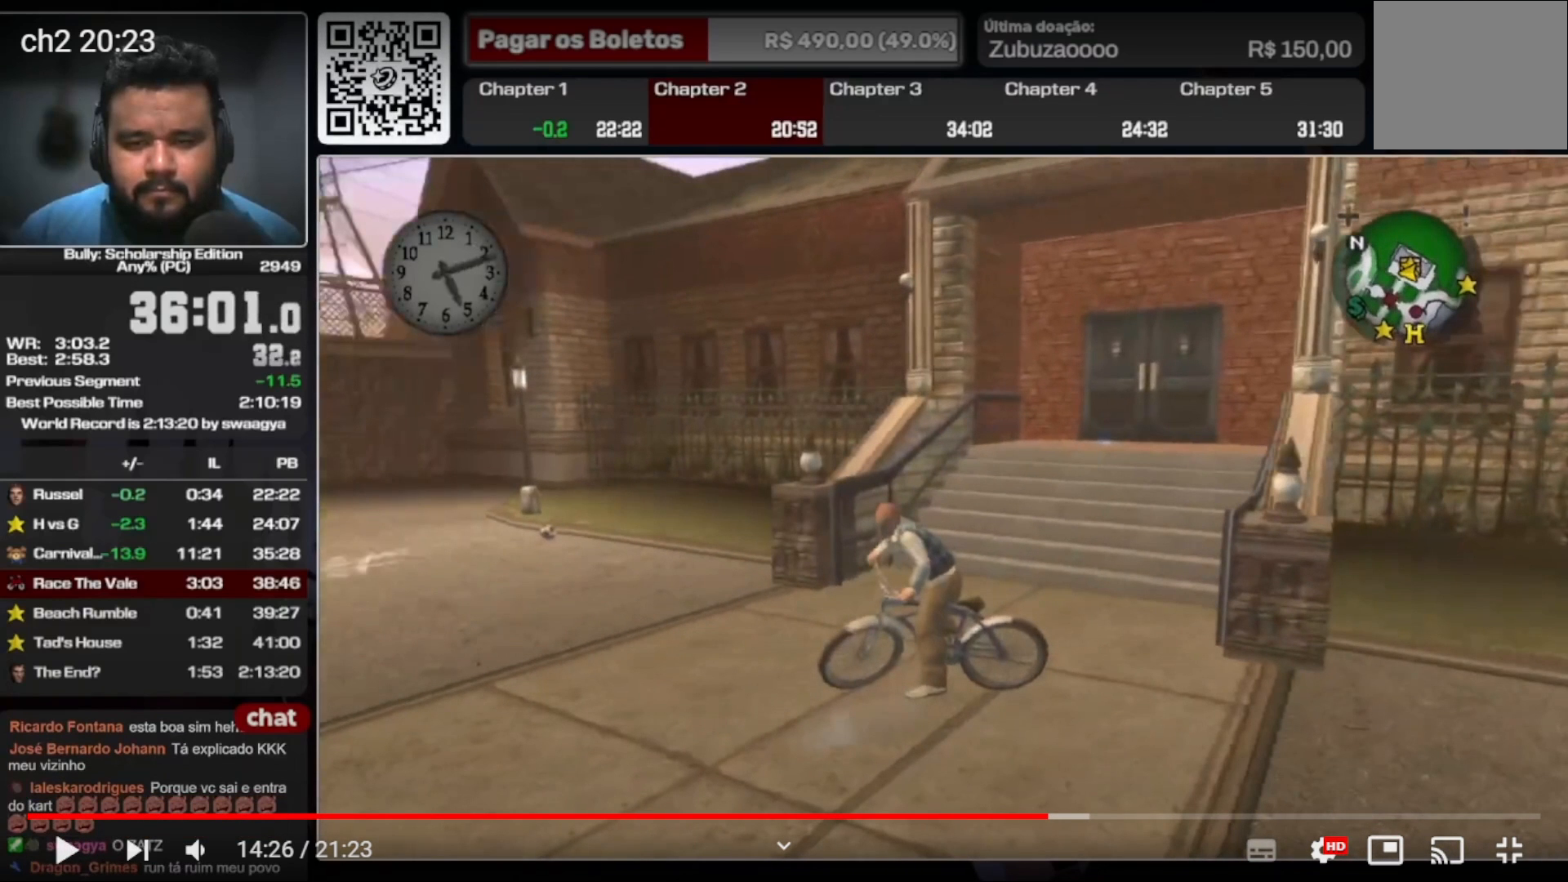
{"buttons": [], "left_stick": "left", "right_stick": "center", "events": []}
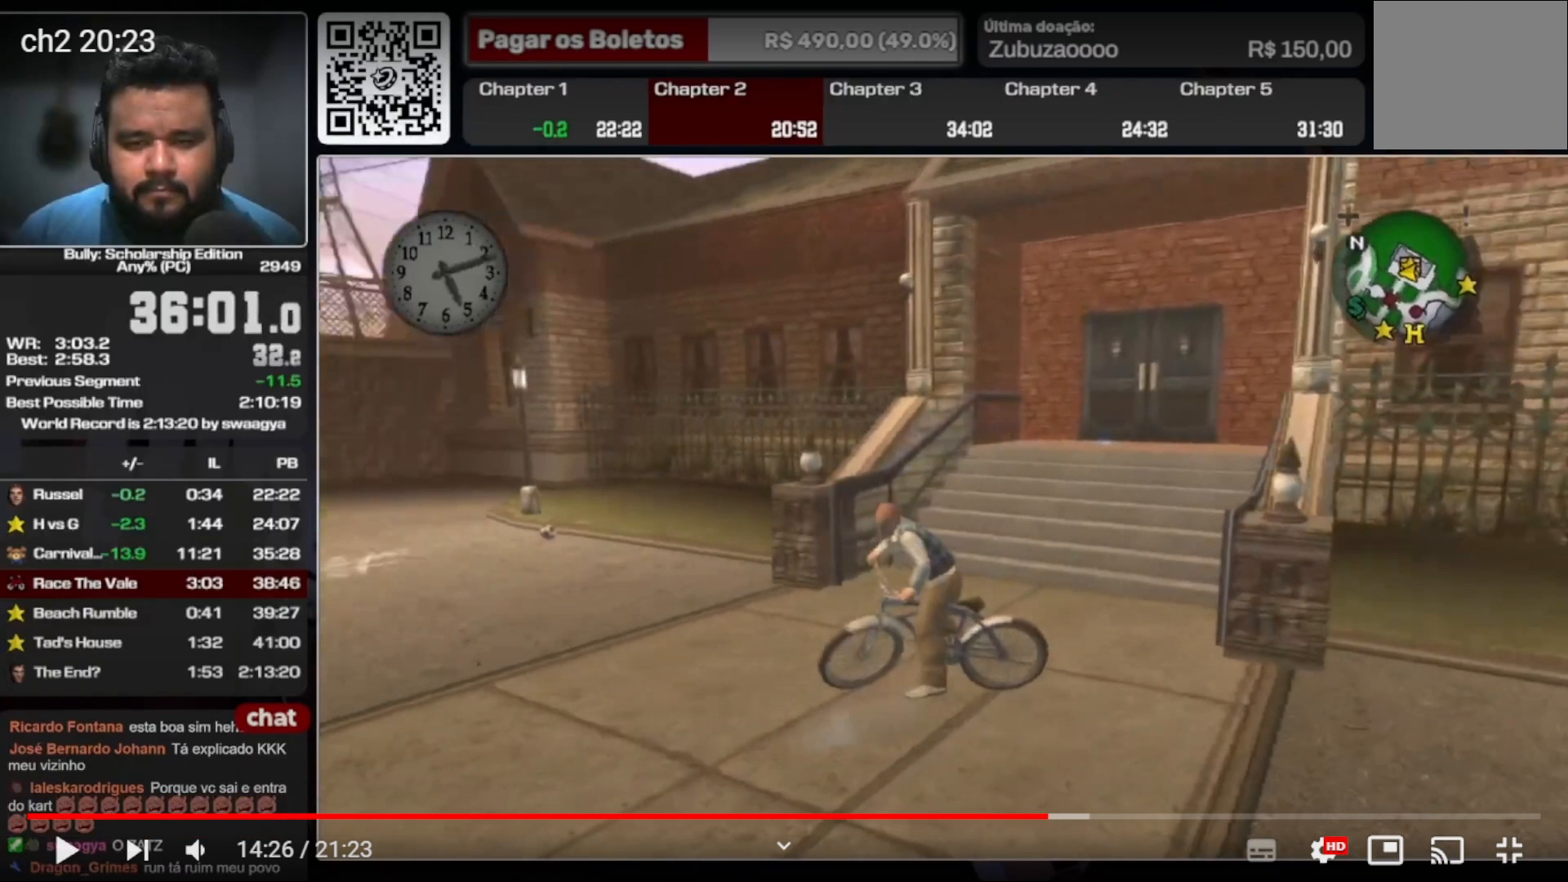
{"buttons": [], "left_stick": "left", "right_stick": "center", "events": []}
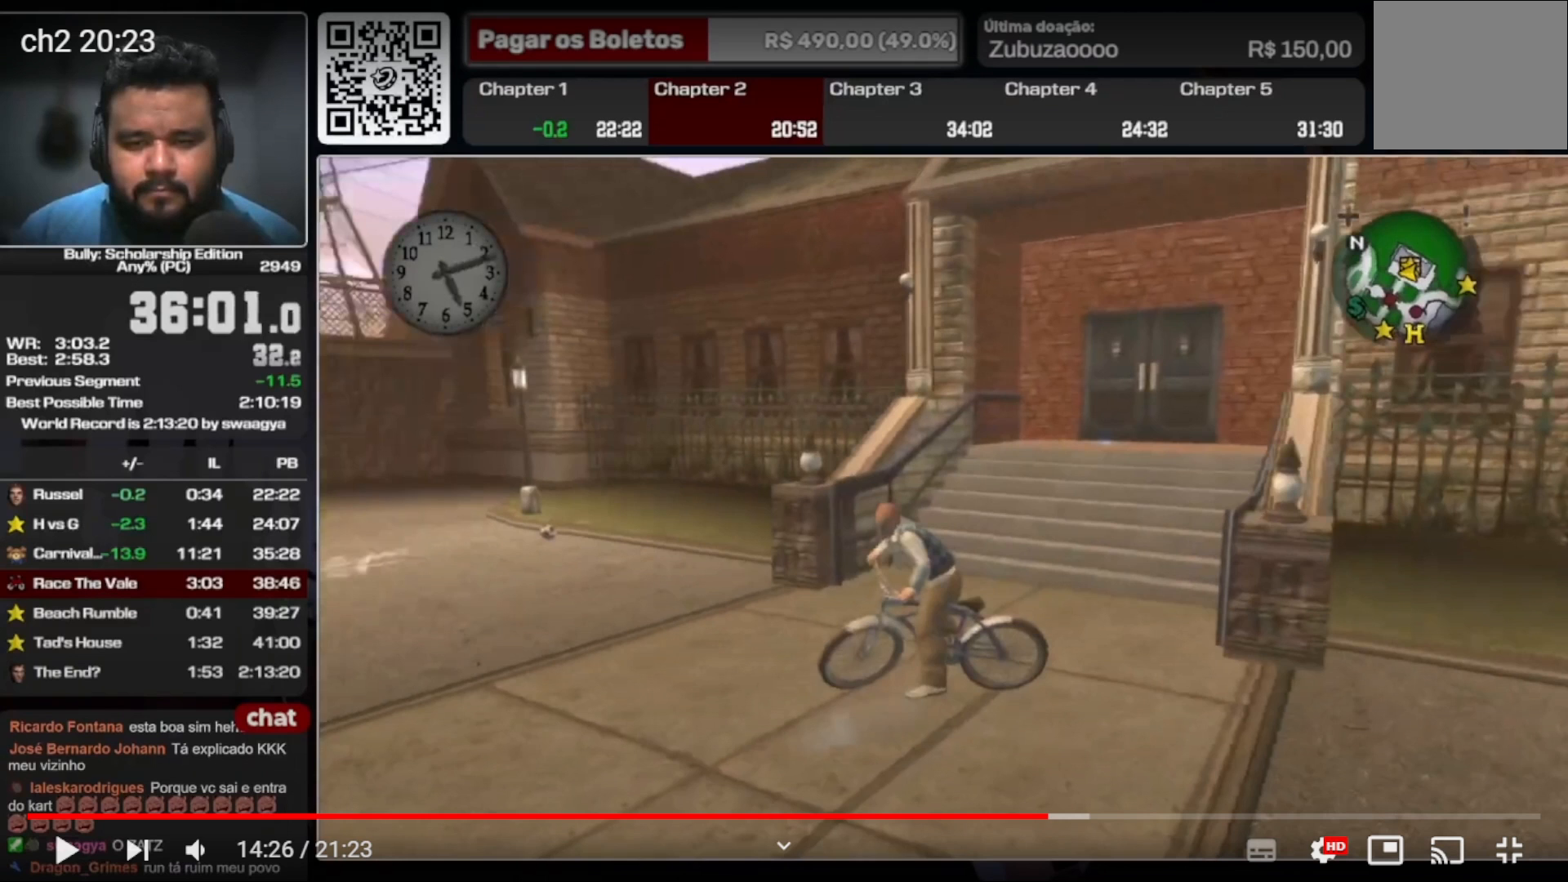
{"buttons": [], "left_stick": "center", "right_stick": "center", "events": [[400, "left_stick", "center"]]}